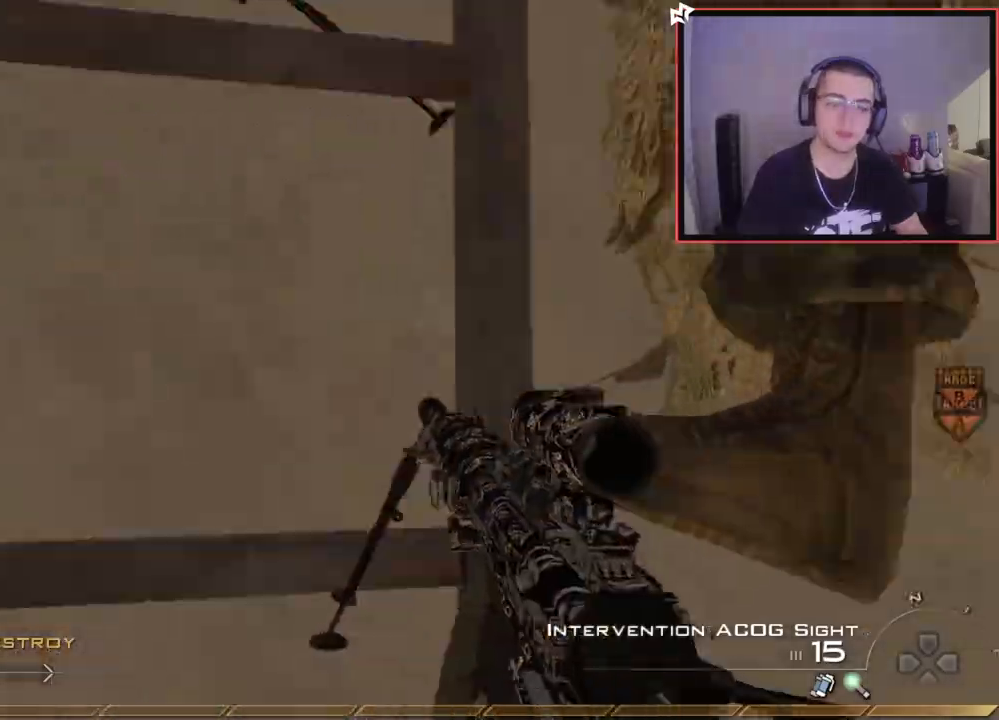
Gameplay with a controller (PlayStation layout); each line is a JSON object with the inputs held at the frame after it. "events" lists button and stick changes between this image and that frame as [ms after this image, input, new state], when the widget could be followed in between.
{"buttons": [], "left_stick": "up", "right_stick": "center", "events": [[16, "right_stick", "center"], [317, "right_stick", "up-right"], [383, "right_stick", "center"]]}
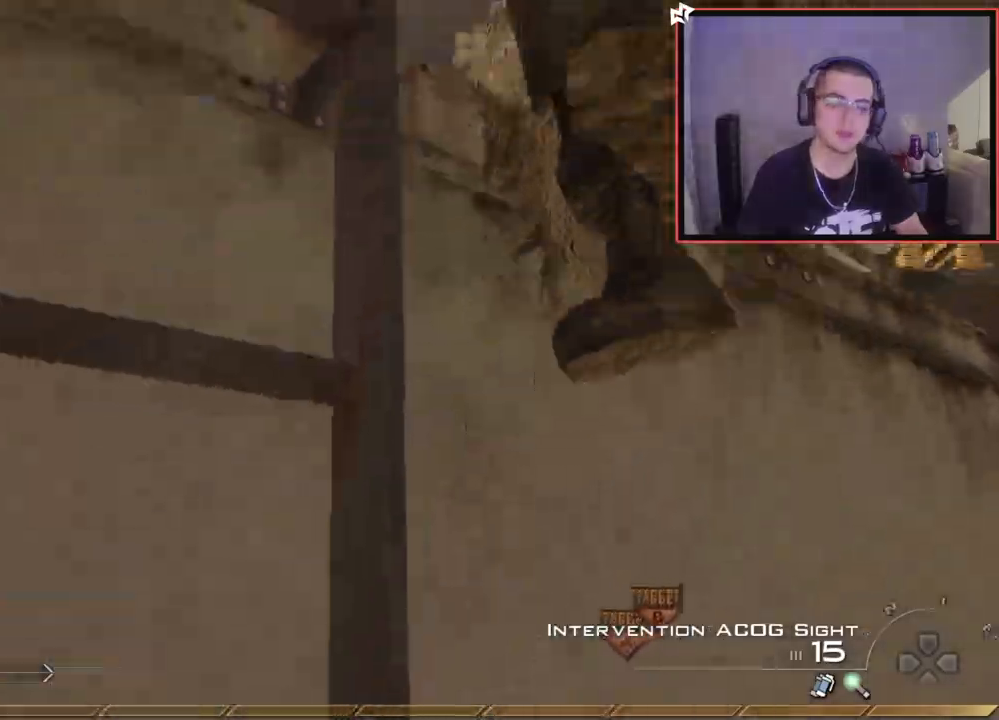
{"buttons": ["L1"], "left_stick": "up", "right_stick": "right", "events": [[200, "L1", "down"], [200, "right_stick", "right"], [267, "right_stick", "center"], [467, "right_stick", "right"]]}
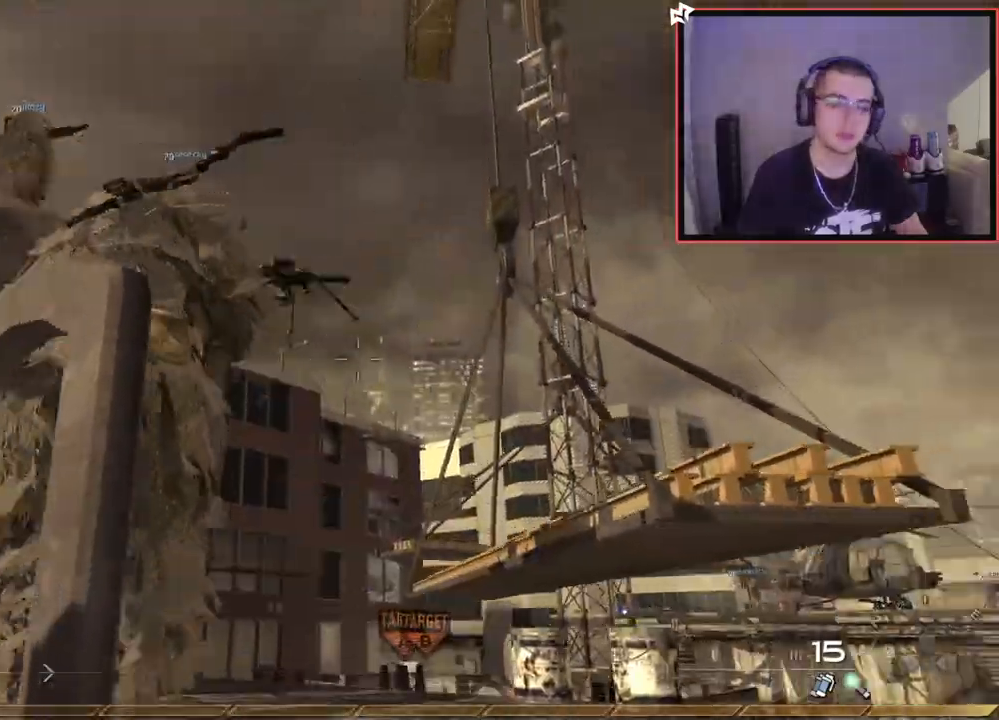
{"buttons": [], "left_stick": "up", "right_stick": "center", "events": [[16, "L1", "up"], [67, "right_stick", "center"], [383, "right_stick", "down"], [500, "right_stick", "center"]]}
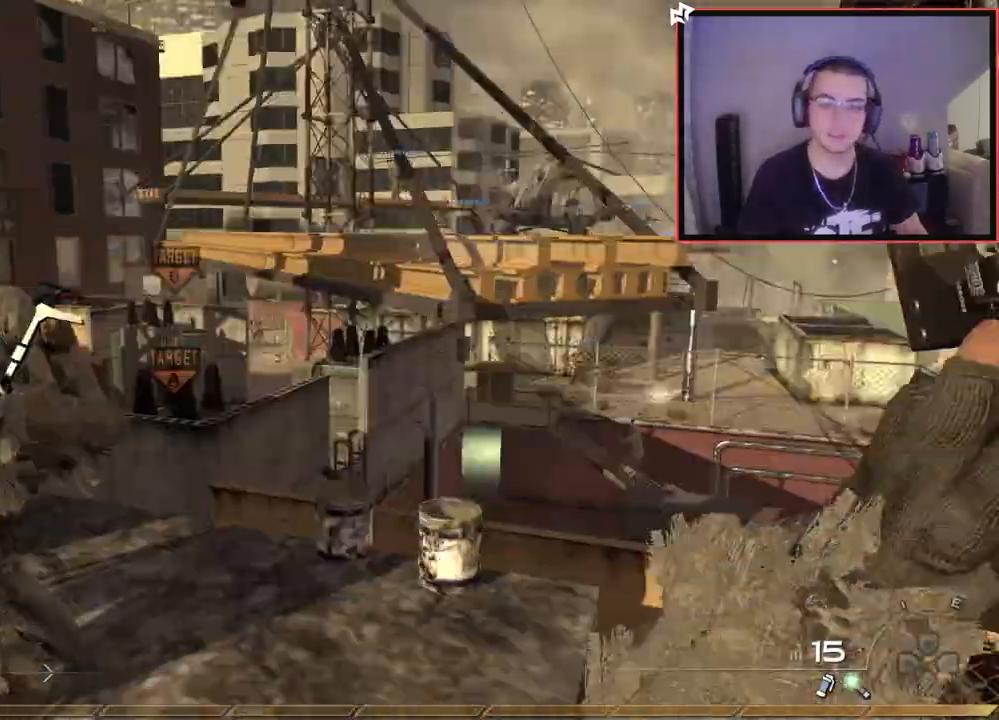
{"buttons": ["L3"], "left_stick": "up-right", "right_stick": "center", "events": [[234, "TRIANGLE", "down"], [317, "TRIANGLE", "up"], [367, "TRIANGLE", "down"], [384, "L3", "down"], [384, "left_stick", "up-right"], [451, "TRIANGLE", "up"]]}
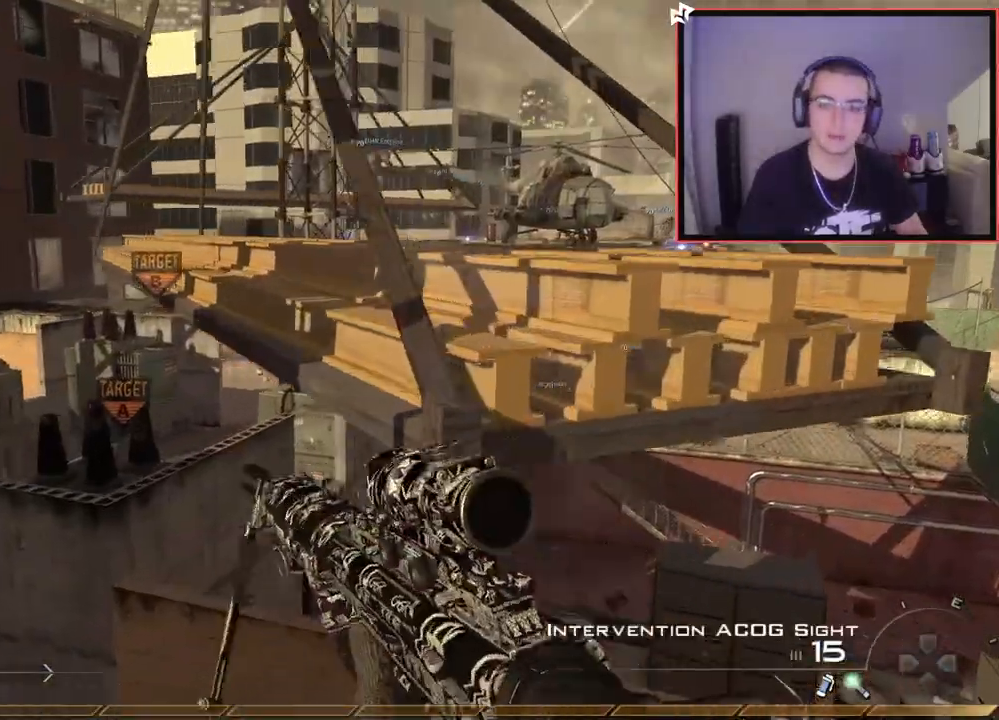
{"buttons": [], "left_stick": "up", "right_stick": "center", "events": [[33, "L3", "up"], [50, "CROSS", "down"], [233, "left_stick", "up"], [467, "CROSS", "up"]]}
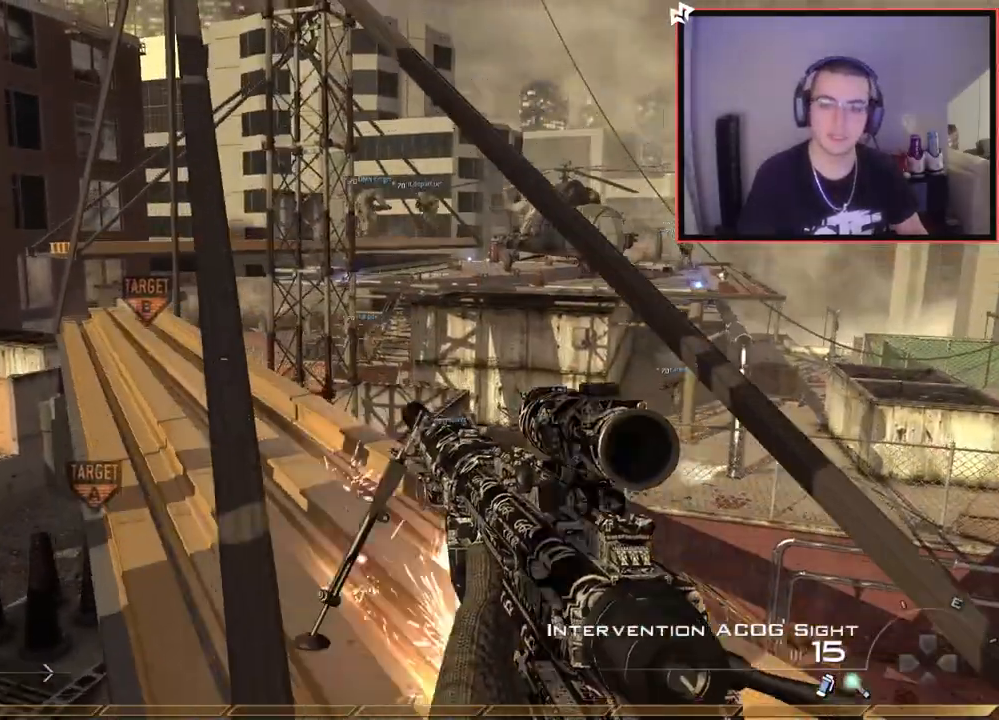
{"buttons": [], "left_stick": "left", "right_stick": "center", "events": [[84, "right_stick", "right"], [167, "left_stick", "up-left"], [251, "right_stick", "center"], [351, "R3", "down"], [384, "left_stick", "left"], [417, "R3", "up"]]}
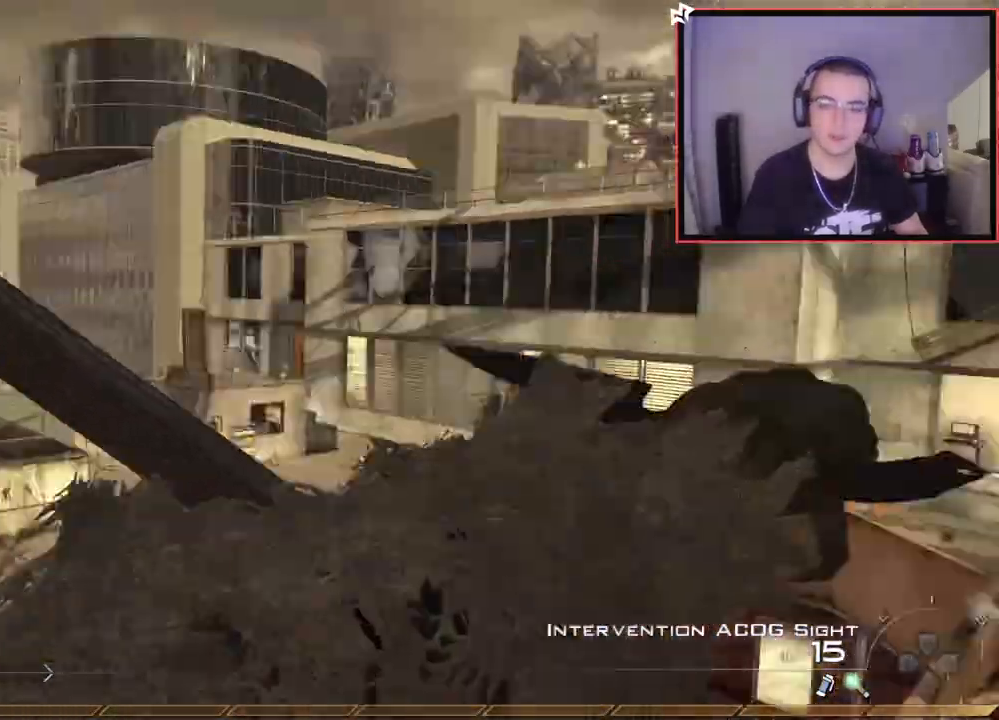
{"buttons": [], "left_stick": "center", "right_stick": "right", "events": [[50, "CIRCLE", "down"], [133, "CIRCLE", "up"], [217, "CROSS", "down"], [317, "left_stick", "center"], [333, "CROSS", "up"], [467, "right_stick", "right"]]}
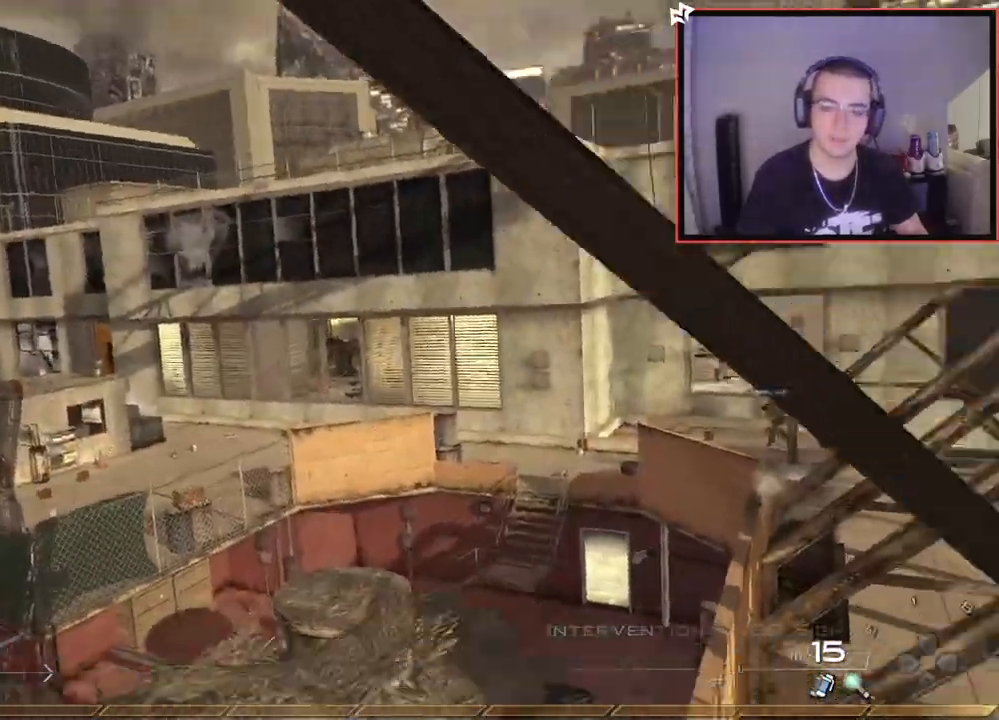
{"buttons": ["L2"], "left_stick": "center", "right_stick": "left", "events": [[50, "right_stick", "center"], [67, "left_stick", "up"], [167, "right_stick", "up-left"], [217, "SQUARE", "down"], [234, "left_stick", "center"], [351, "SQUARE", "up"], [367, "right_stick", "left"], [384, "L2", "down"]]}
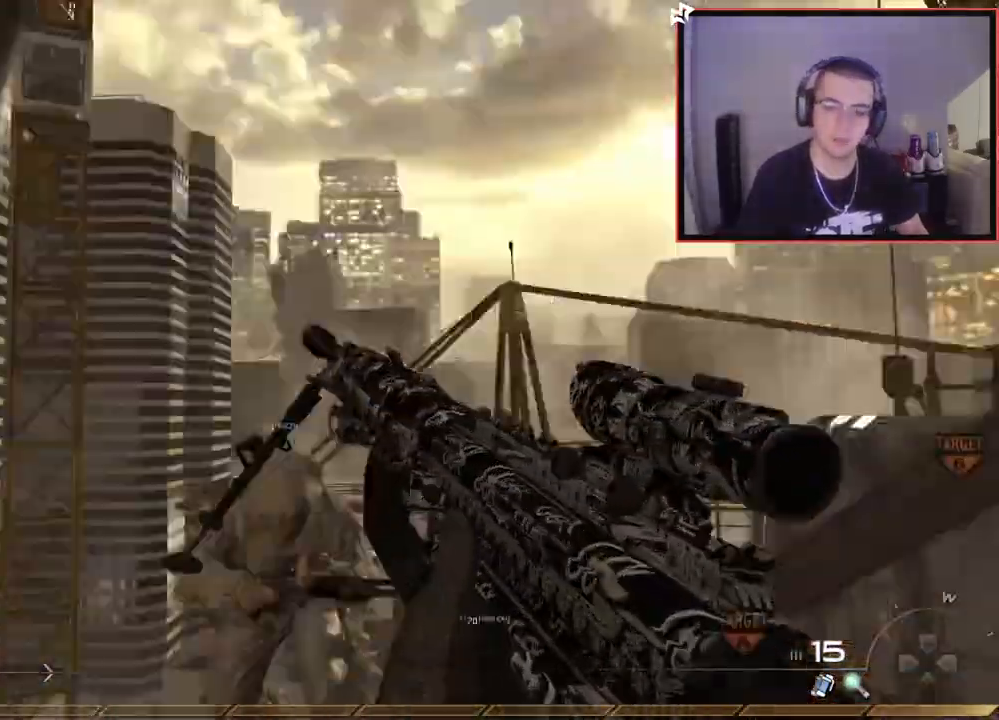
{"buttons": ["R1"], "left_stick": "center", "right_stick": "right", "events": [[83, "left_stick", "up-left"], [250, "L2", "up"], [250, "right_stick", "right"], [300, "CROSS", "down"], [333, "R1", "down"], [383, "left_stick", "center"], [450, "CROSS", "up"]]}
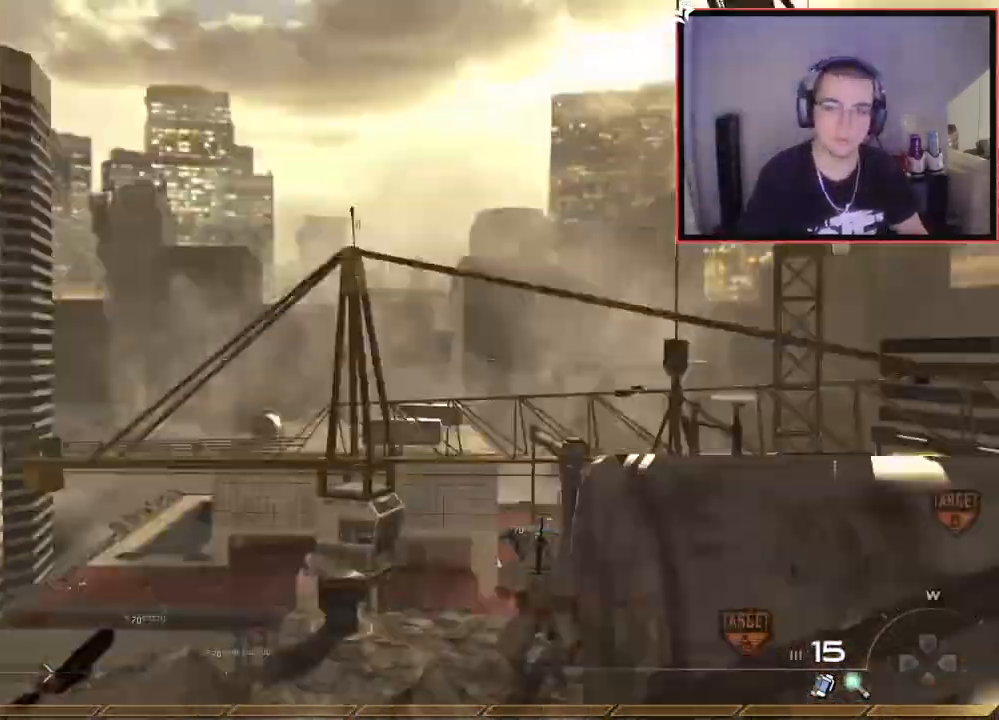
{"buttons": ["L2"], "left_stick": "up", "right_stick": "center", "events": [[67, "TOUCHPAD", "down"], [84, "TRIANGLE", "down"], [217, "SQUARE", "down"], [234, "TRIANGLE", "up"], [251, "R1", "up"], [251, "TOUCHPAD", "up"], [301, "SQUARE", "up"], [417, "L2", "down"], [501, "left_stick", "up"], [501, "right_stick", "center"]]}
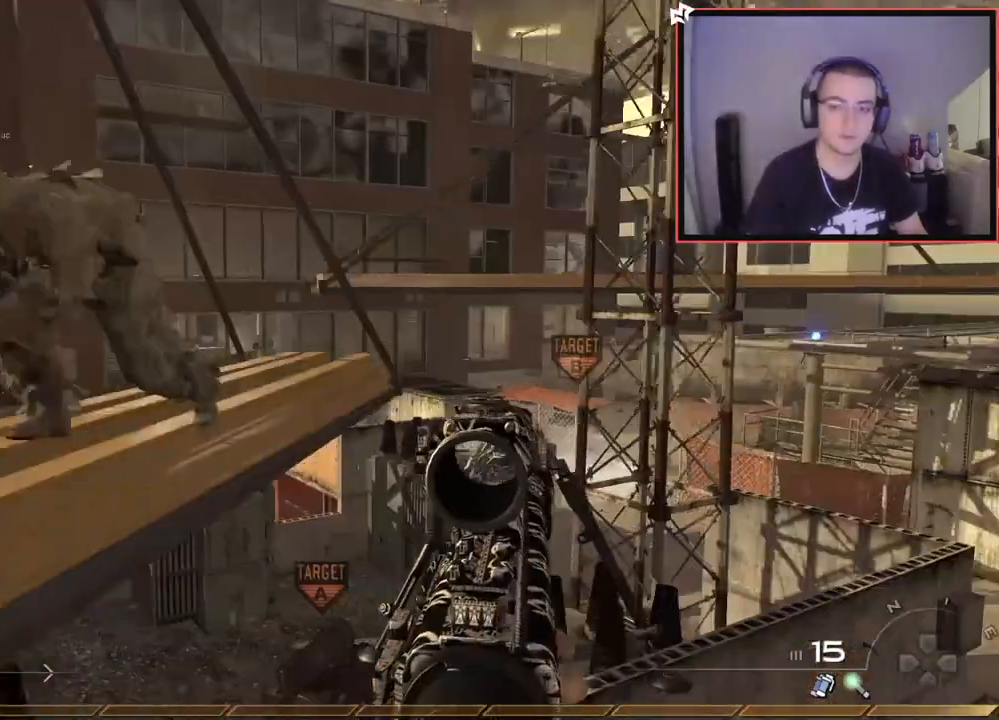
{"buttons": ["CIRCLE", "SQUARE", "R2"], "left_stick": "center", "right_stick": "center", "events": [[50, "left_stick", "up-right"], [267, "right_stick", "right"], [367, "R2", "down"], [383, "SQUARE", "down"], [417, "right_stick", "center"], [467, "CIRCLE", "down"], [467, "L2", "up"], [484, "left_stick", "center"]]}
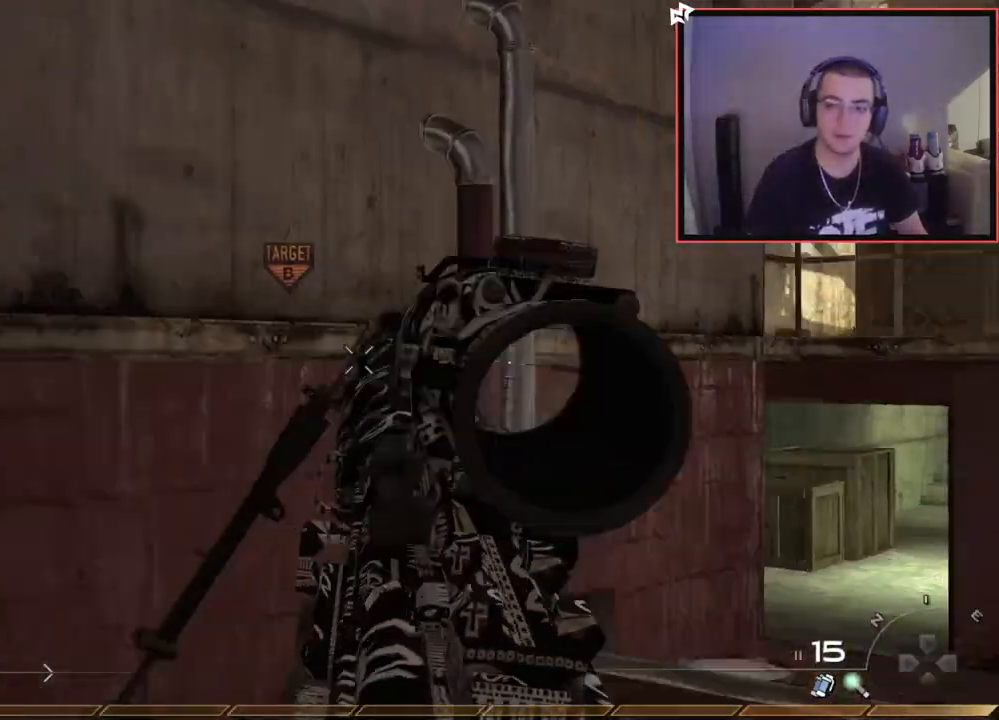
{"buttons": [], "left_stick": "center", "right_stick": "center", "events": [[67, "SQUARE", "up"], [167, "left_stick", "up-left"], [184, "CIRCLE", "up"], [184, "R2", "up"], [234, "CROSS", "down"], [317, "CROSS", "up"], [367, "left_stick", "center"]]}
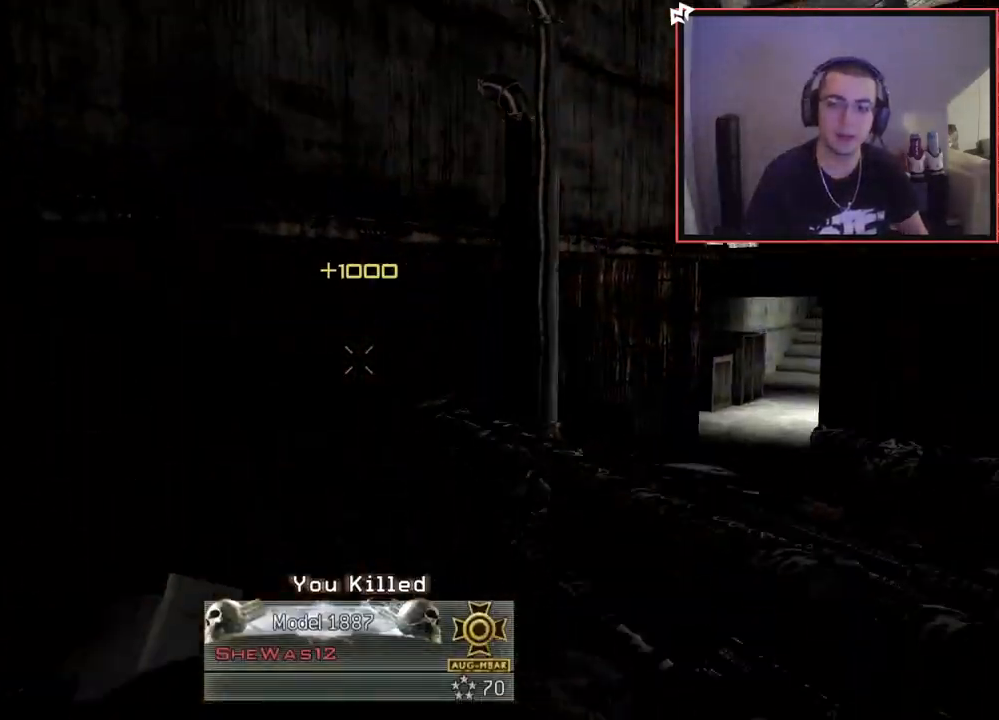
{"buttons": [], "left_stick": "center", "right_stick": "center", "events": [[217, "TRIANGLE", "down"], [250, "TRIANGLE", "up"]]}
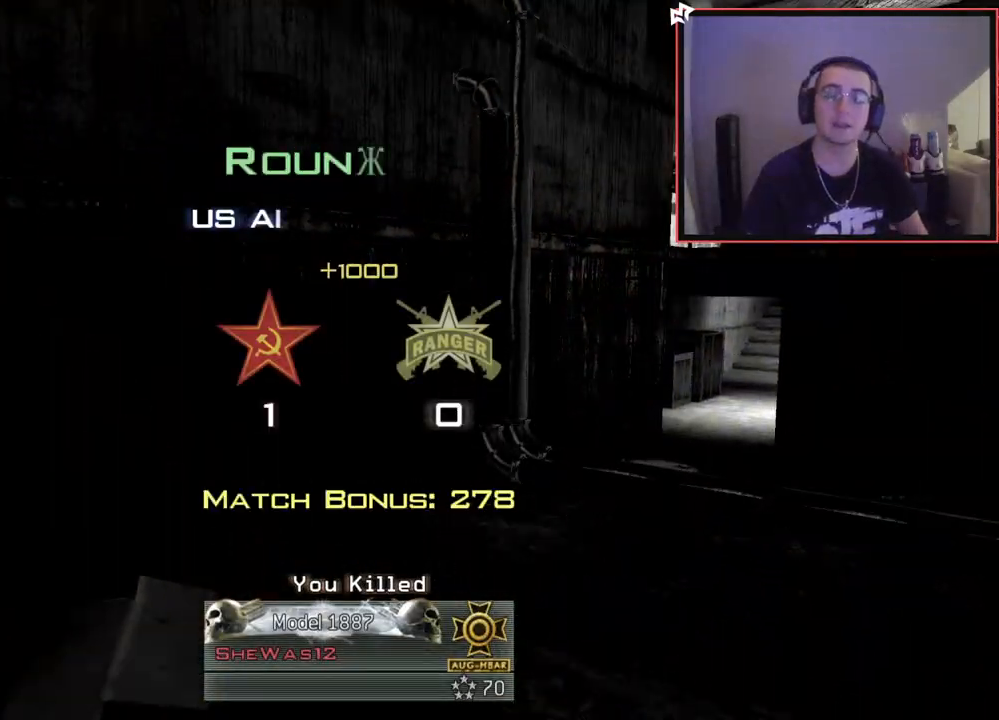
{"buttons": [], "left_stick": "center", "right_stick": "center", "events": []}
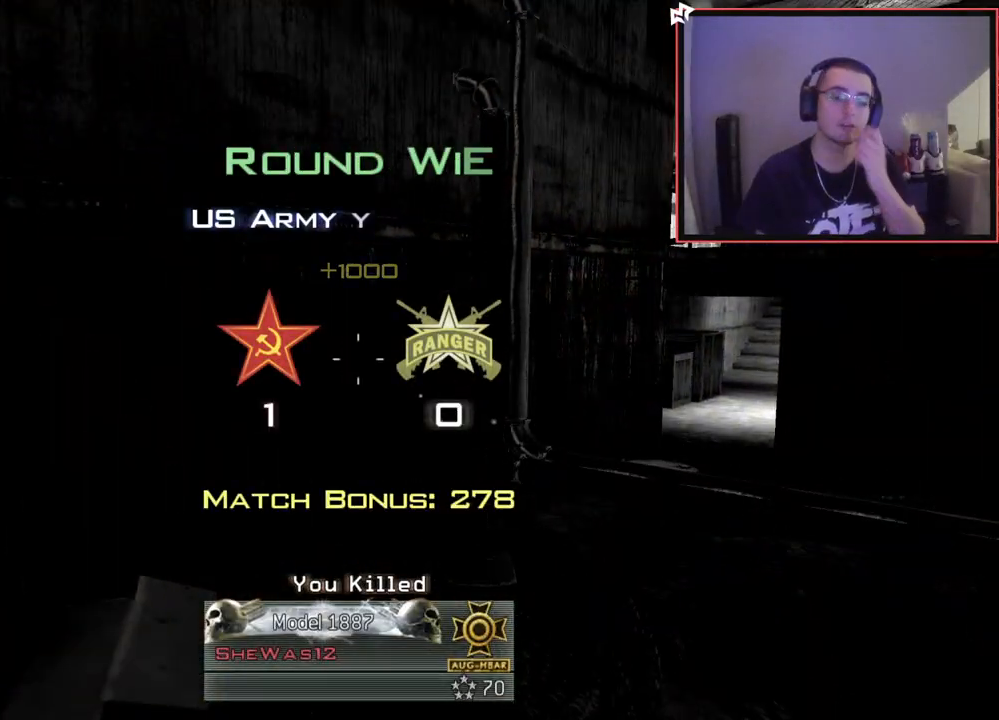
{"buttons": [], "left_stick": "center", "right_stick": "center", "events": []}
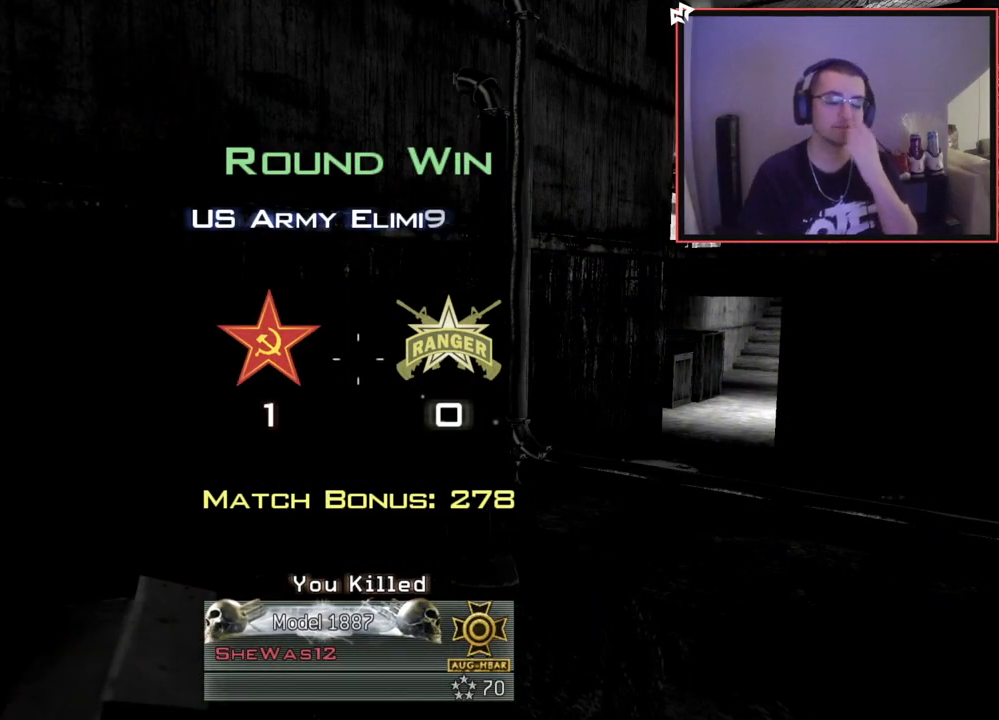
{"buttons": [], "left_stick": "center", "right_stick": "center", "events": []}
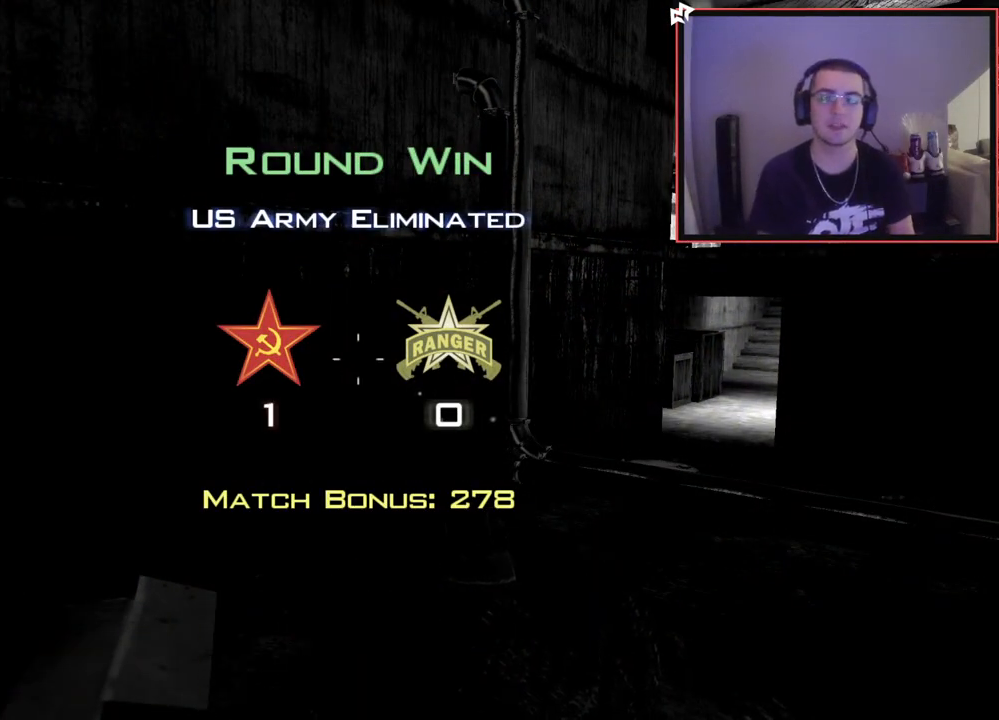
{"buttons": [], "left_stick": "center", "right_stick": "center", "events": [[67, "TRIANGLE", "down"], [134, "TRIANGLE", "up"]]}